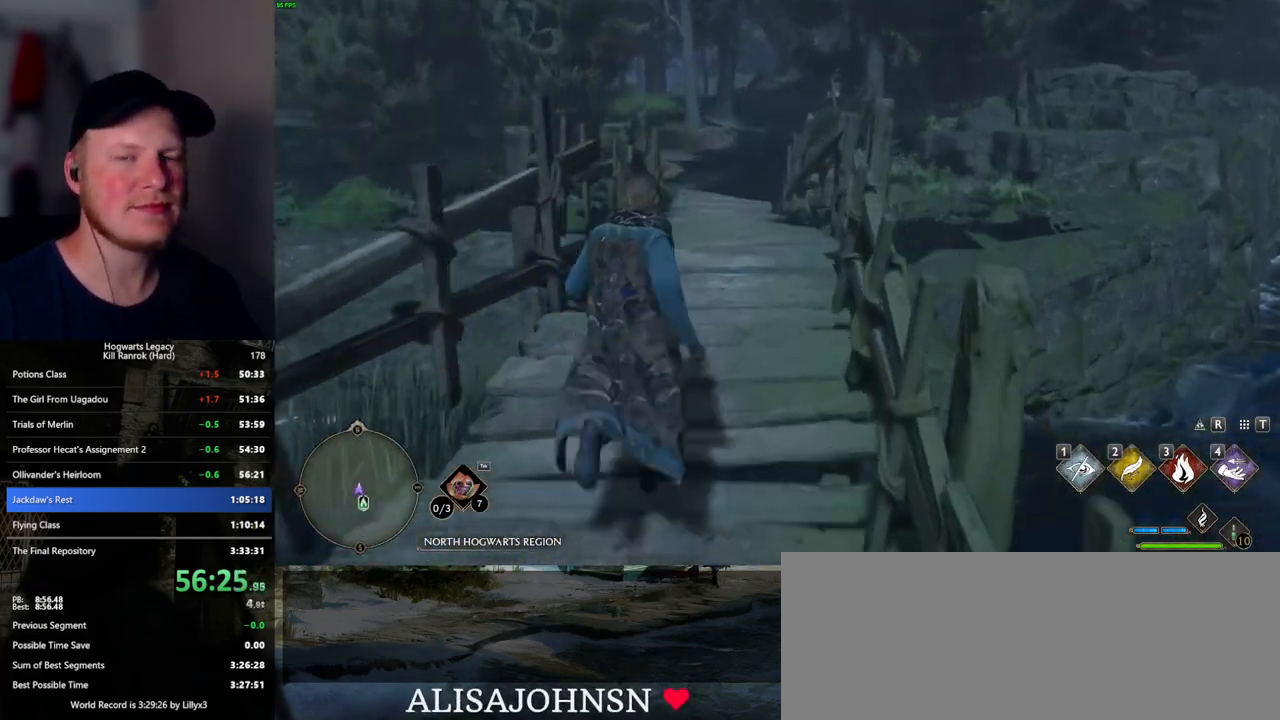
Gameplay with keyboard and mouse; each line is a JSON object with the keys and mouse buttons held at the frame after it. "events" lists presses ("down") and releases ("up") of ".", "/", "0", "1", "2", "3", "4", "5", "6", "7", "8", "9", "a", "alt_l", "alt_r", "b", "backslash", "backspace", "c", "caps_lock", "comma", "ctrl_l", "ctrl_r", "d", "e", "equals", "escape", "f", "f1", "f10", "f11", "f12", "f2", "f3", "f5", "f6", "f7", "f8", "f9", "g", "h", "i", "j", "k", "l", "lbracket", "m", "minus", "n", "o", "p", "q", "quote", "r", "rbracket", "return", "s", "semicolon", "shift_l", "shift_r", "space", "super", "super_r", "t", "tab", "tilde", "u", "v", "w", "x", "y", "z", "mouse_left", "mouse_wheel", "mouse_right", "mouse_mb4" and "mouse_mb5" between this image and that frame as [ms after this image, input, new state], when the widget could be followed in between. "mouse_left", "mouse_wheel", "mouse_right", "mouse_mb4", "mouse_mb5" = the "left", "wheel", "right", "mb4", "mb5" buttons of the "mouse" list. No other keys are recorded. "wheel" means that the mouse wheel is clicked or scrolled. Mouse movement is not recorded. Not read: f4.
{"keys": ["w"], "mouse": [], "events": []}
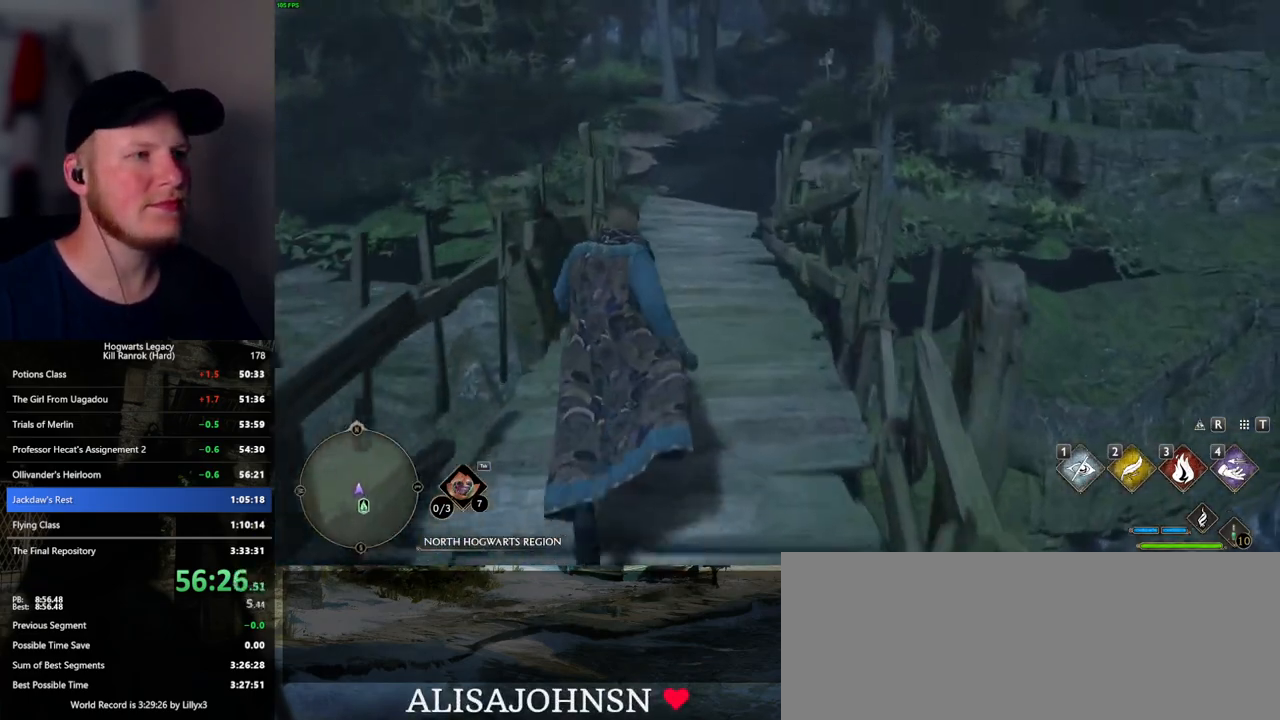
{"keys": ["w"], "mouse": [], "events": []}
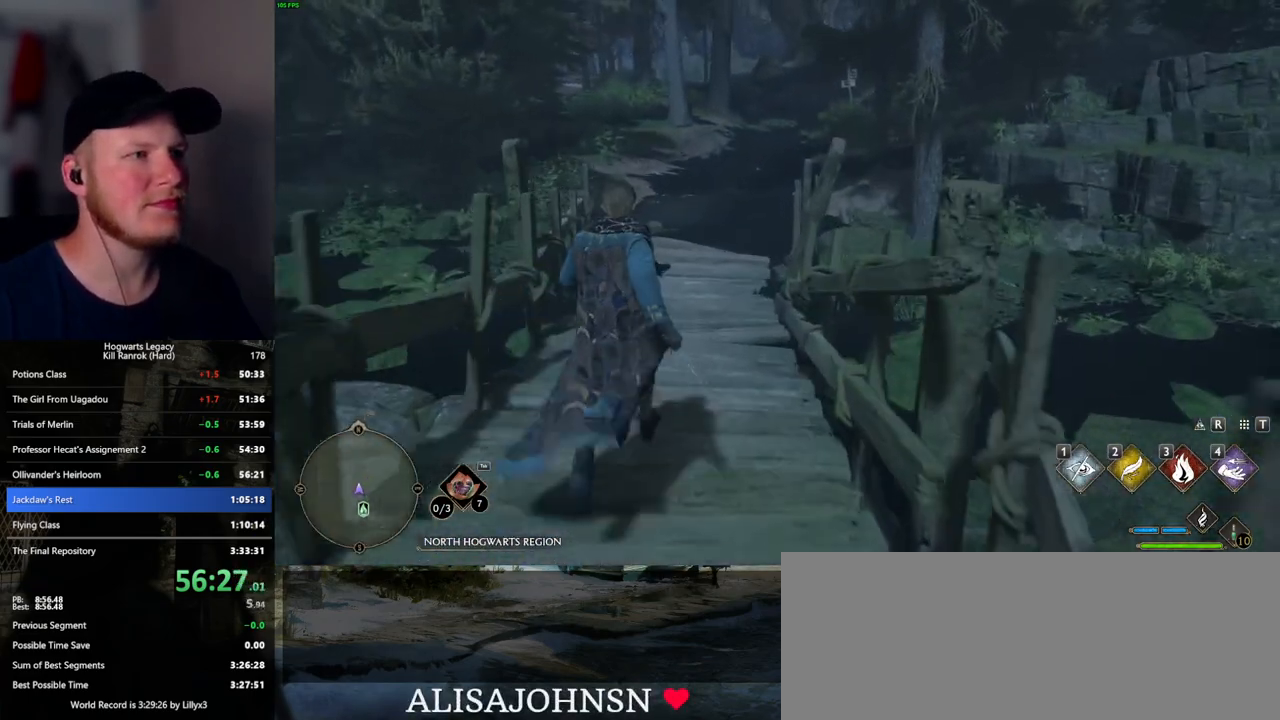
{"keys": ["w"], "mouse": [], "events": []}
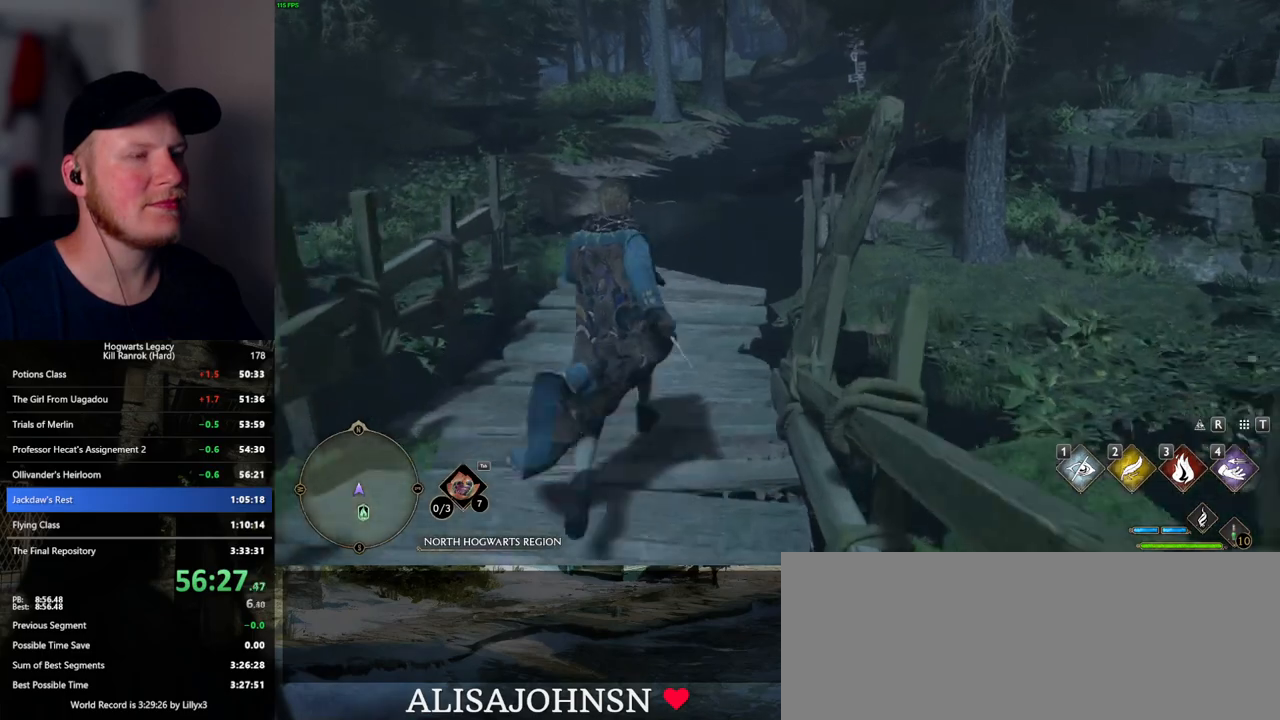
{"keys": ["w"], "mouse": [], "events": []}
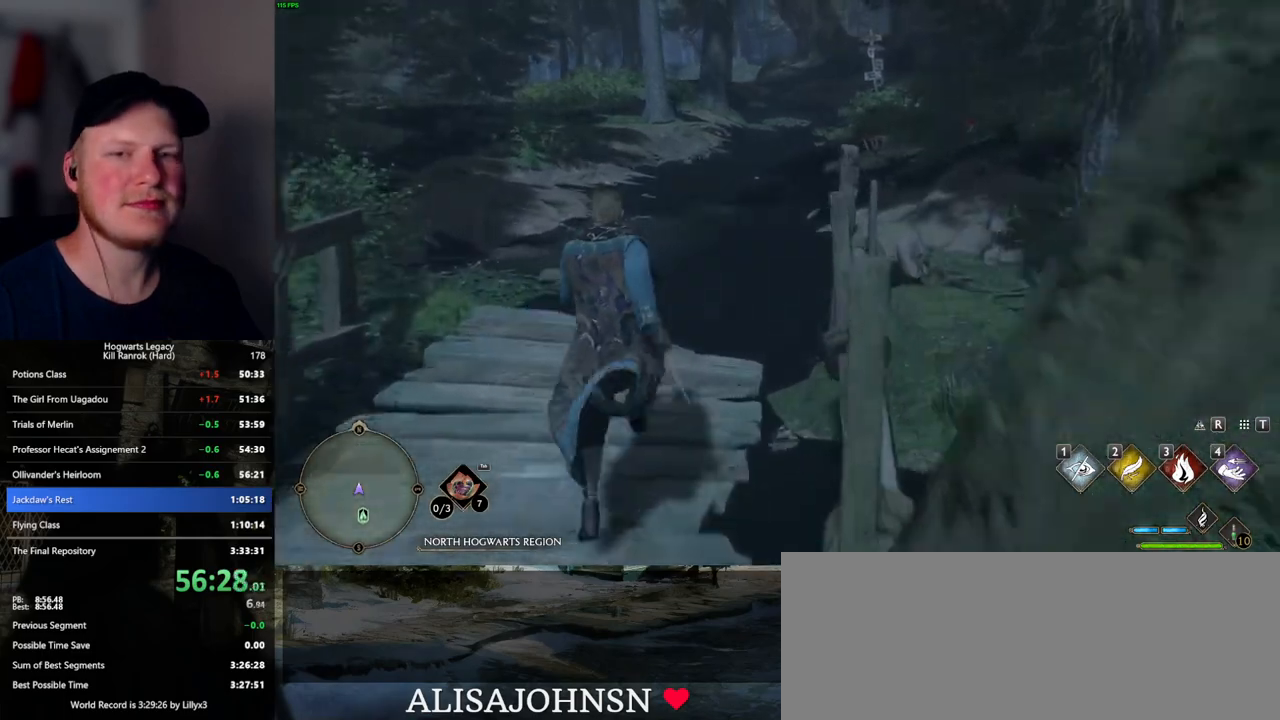
{"keys": ["w"], "mouse": [], "events": []}
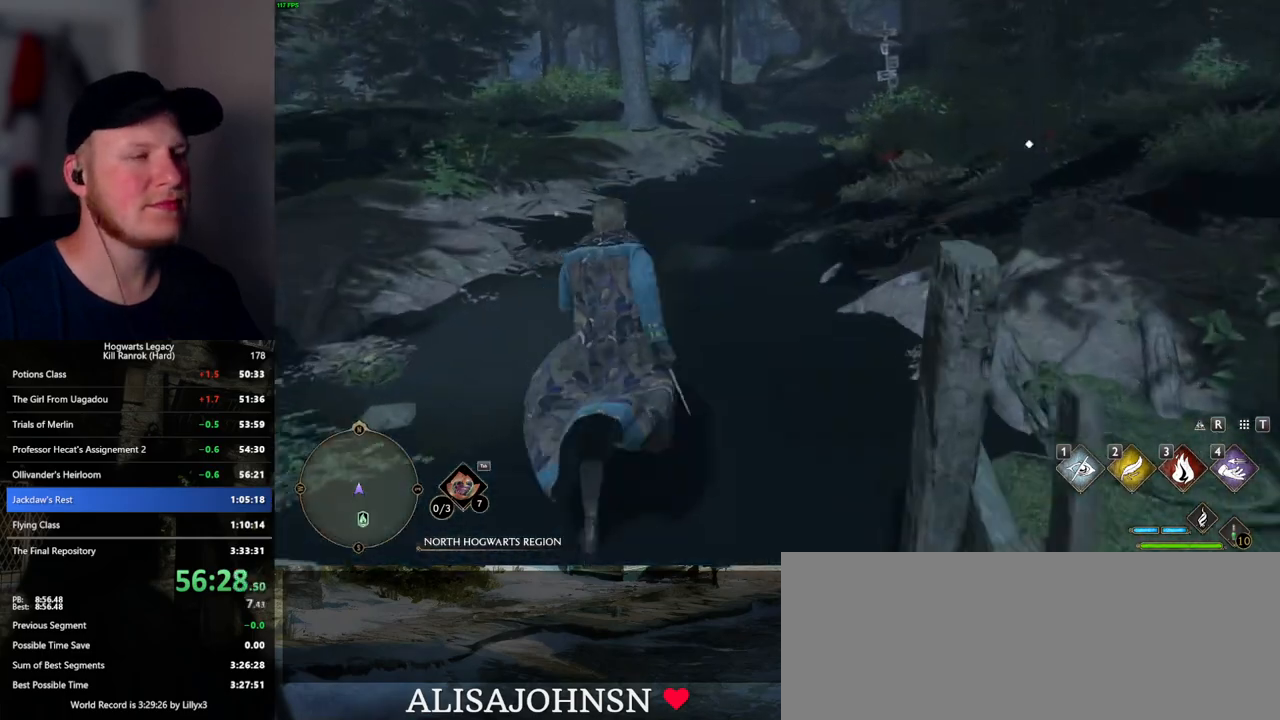
{"keys": ["w"], "mouse": [], "events": []}
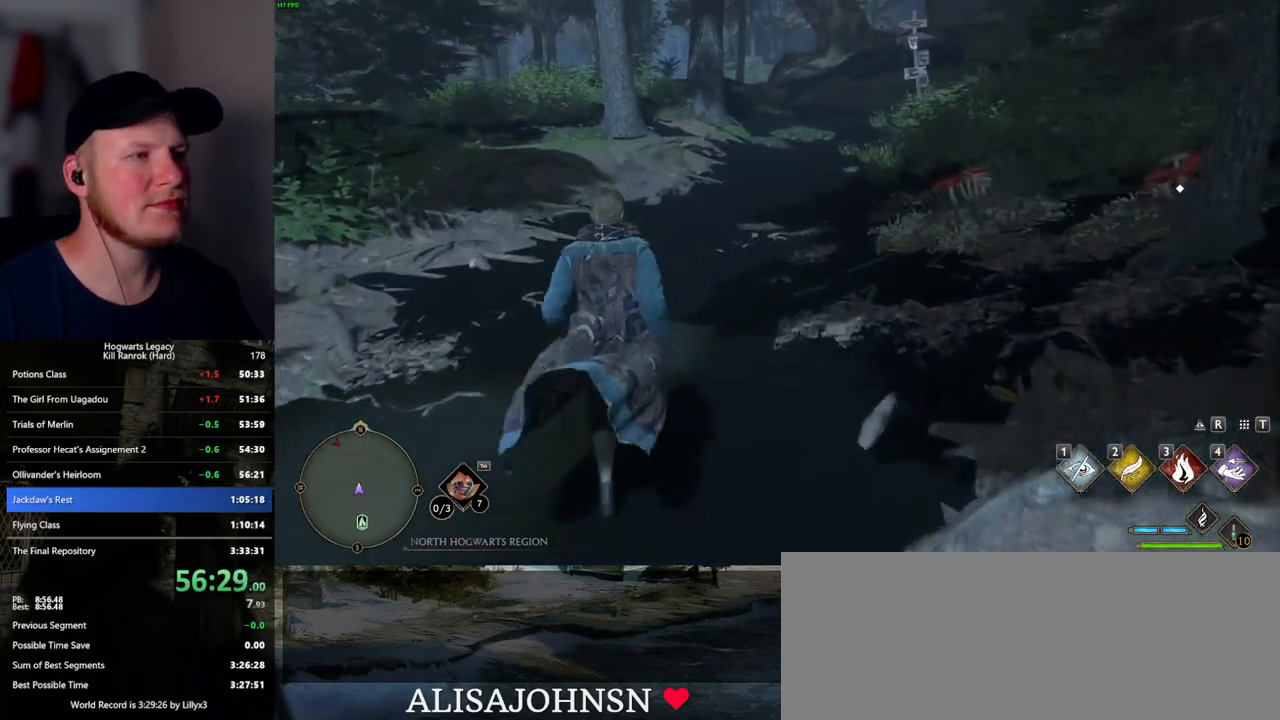
{"keys": ["w"], "mouse": [], "events": []}
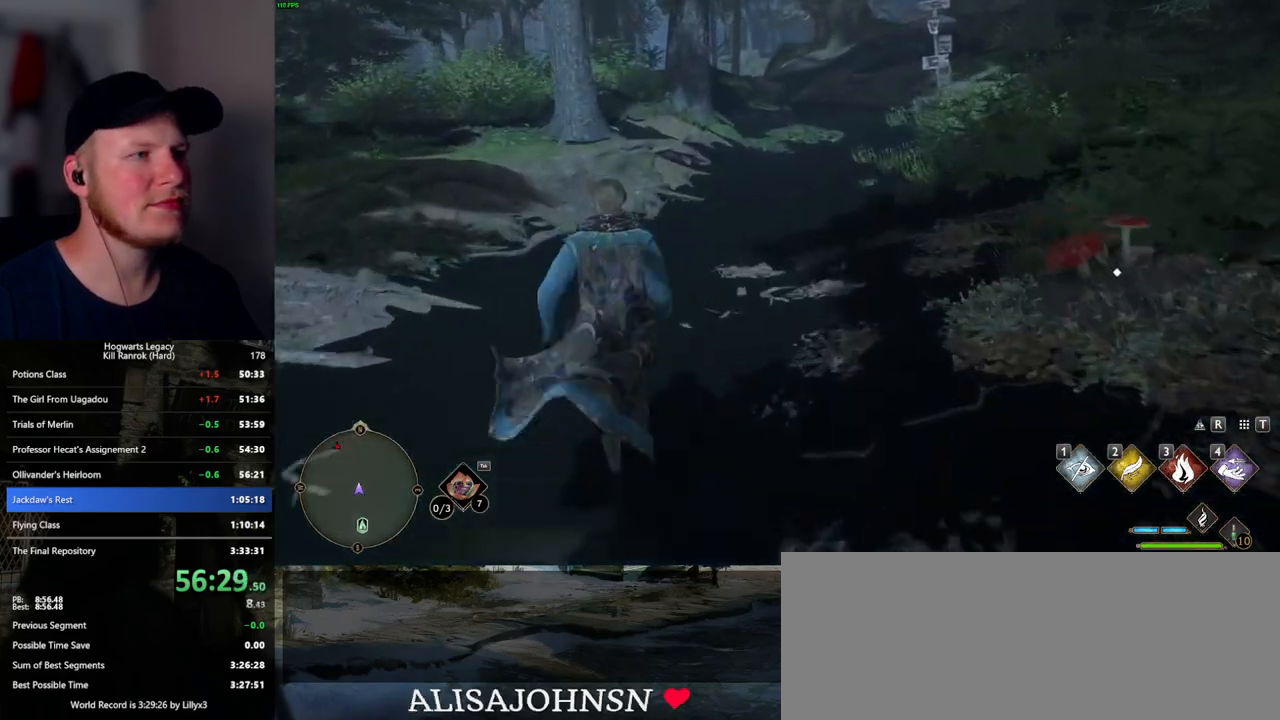
{"keys": ["w"], "mouse": [], "events": []}
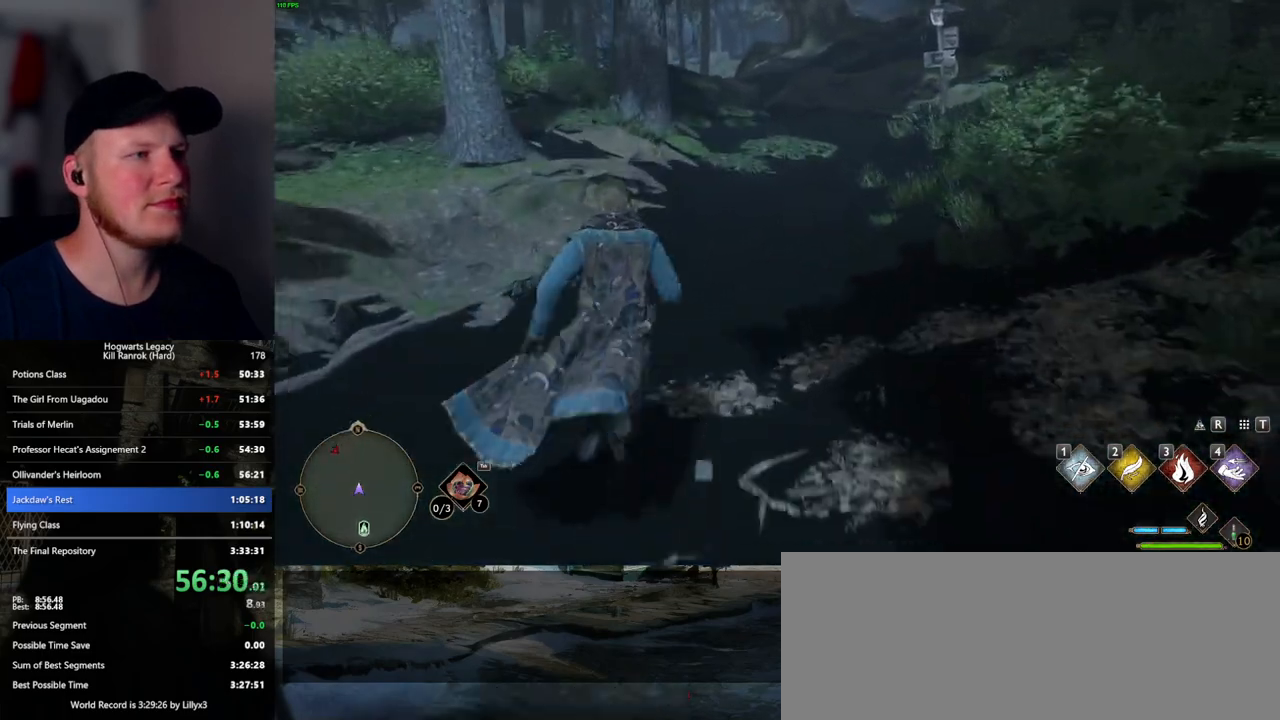
{"keys": ["w"], "mouse": [], "events": []}
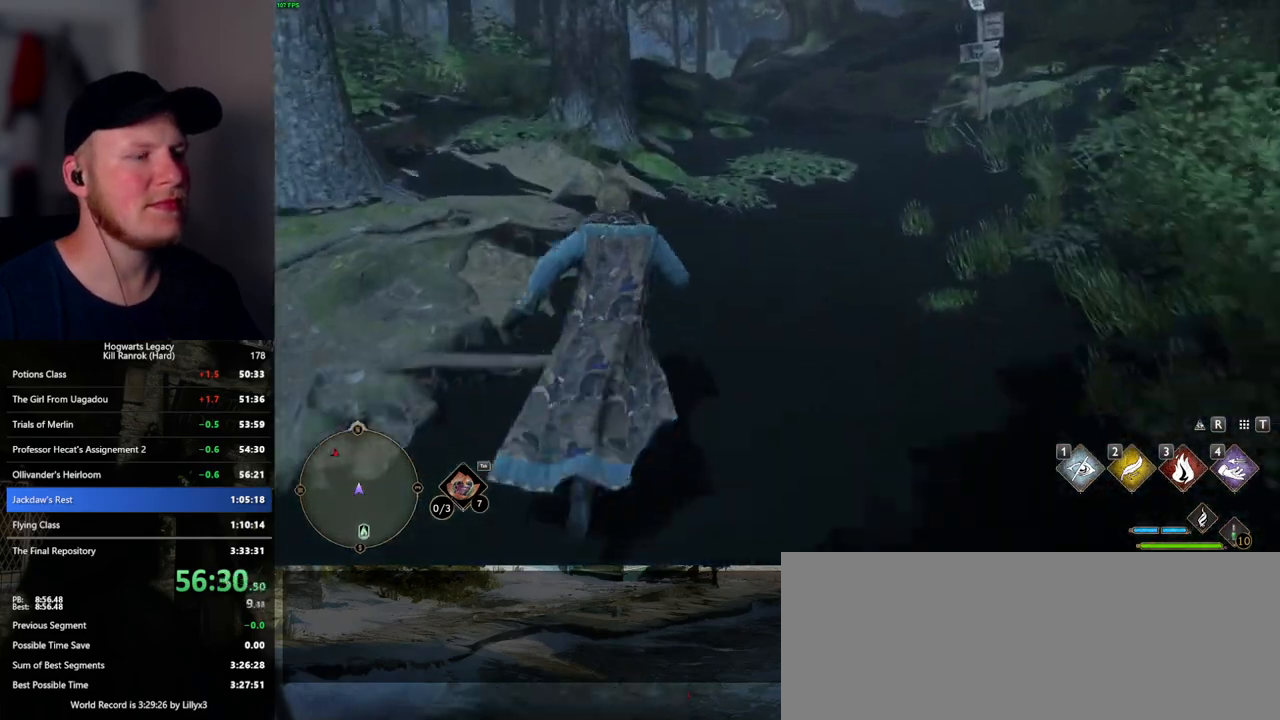
{"keys": ["w"], "mouse": [], "events": []}
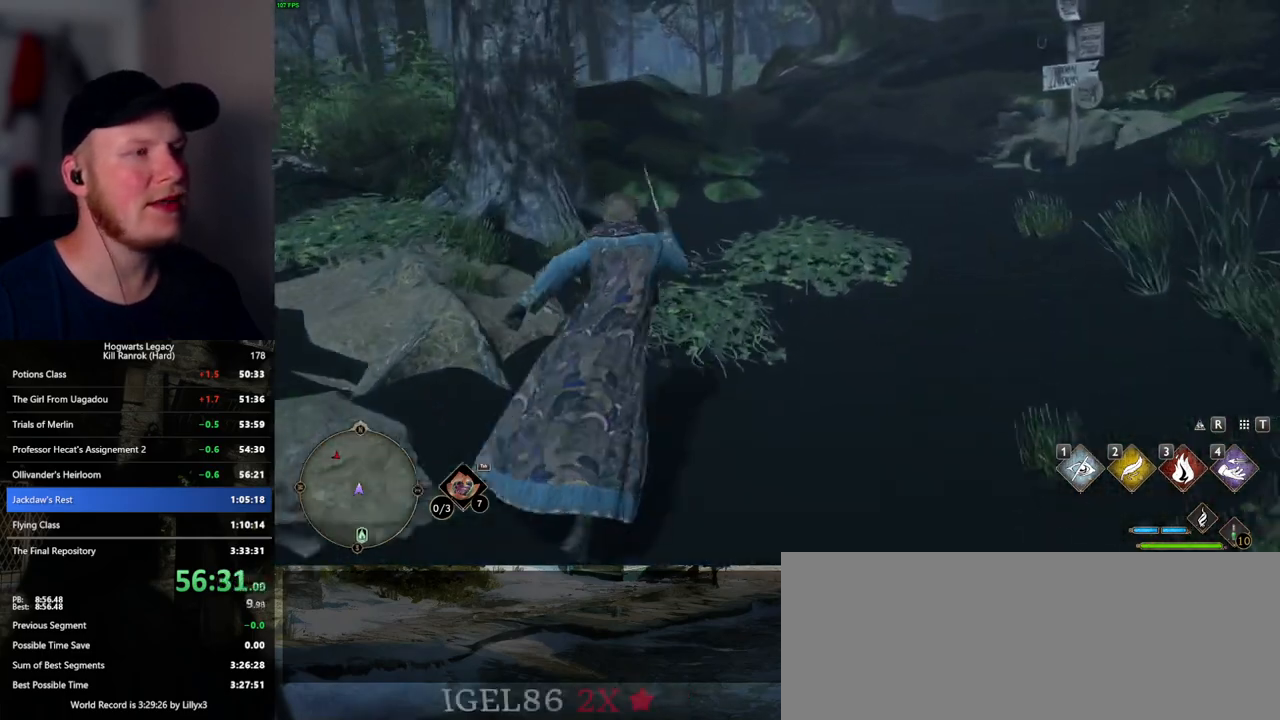
{"keys": ["w"], "mouse": [], "events": []}
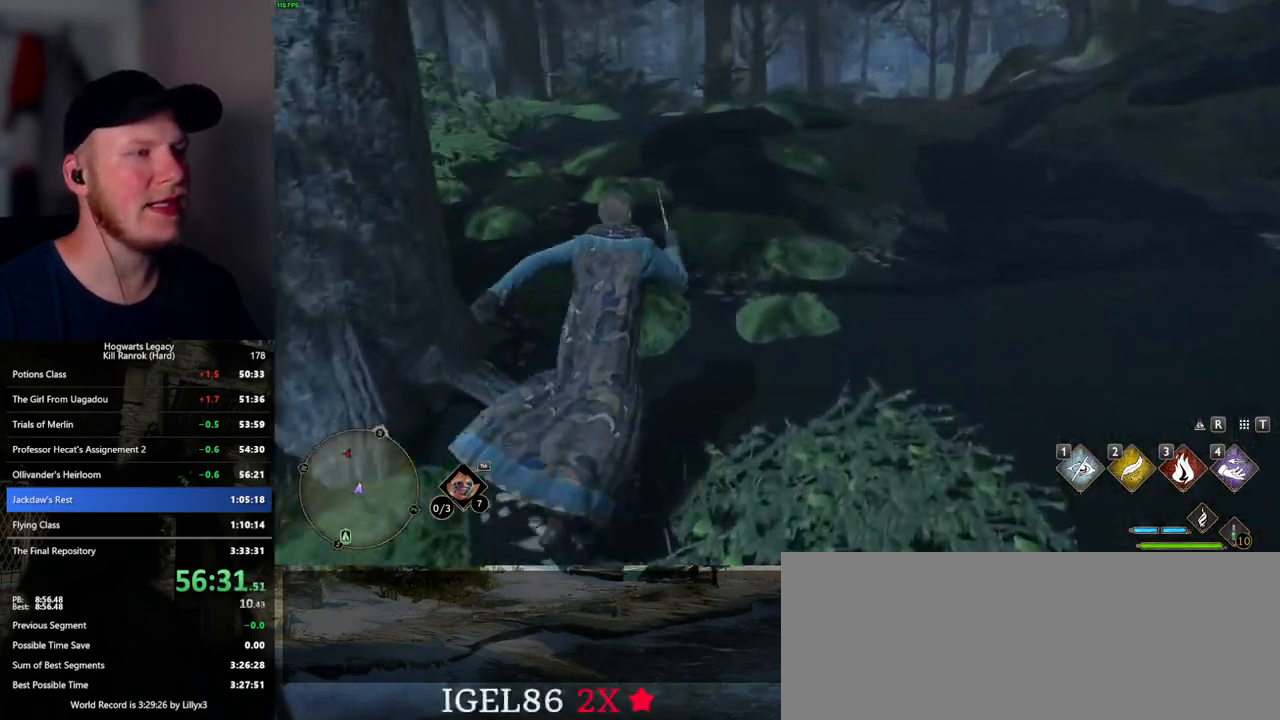
{"keys": ["w"], "mouse": [], "events": []}
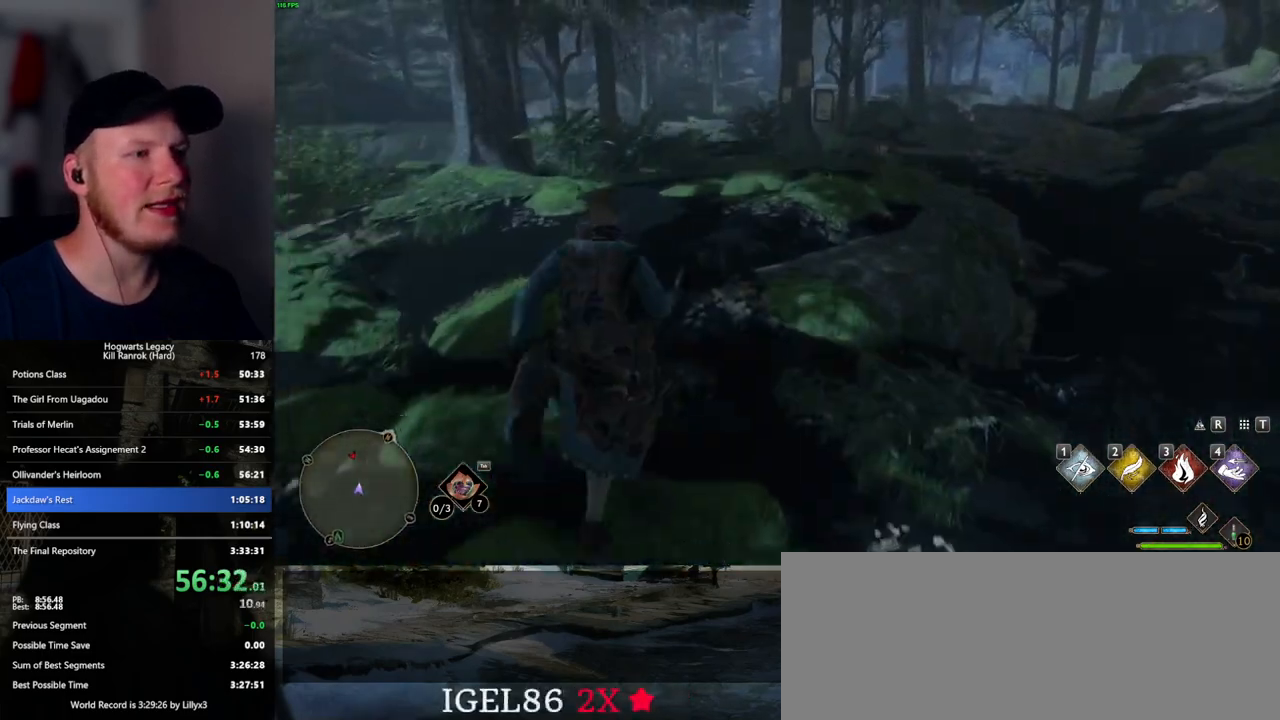
{"keys": ["w"], "mouse": [], "events": []}
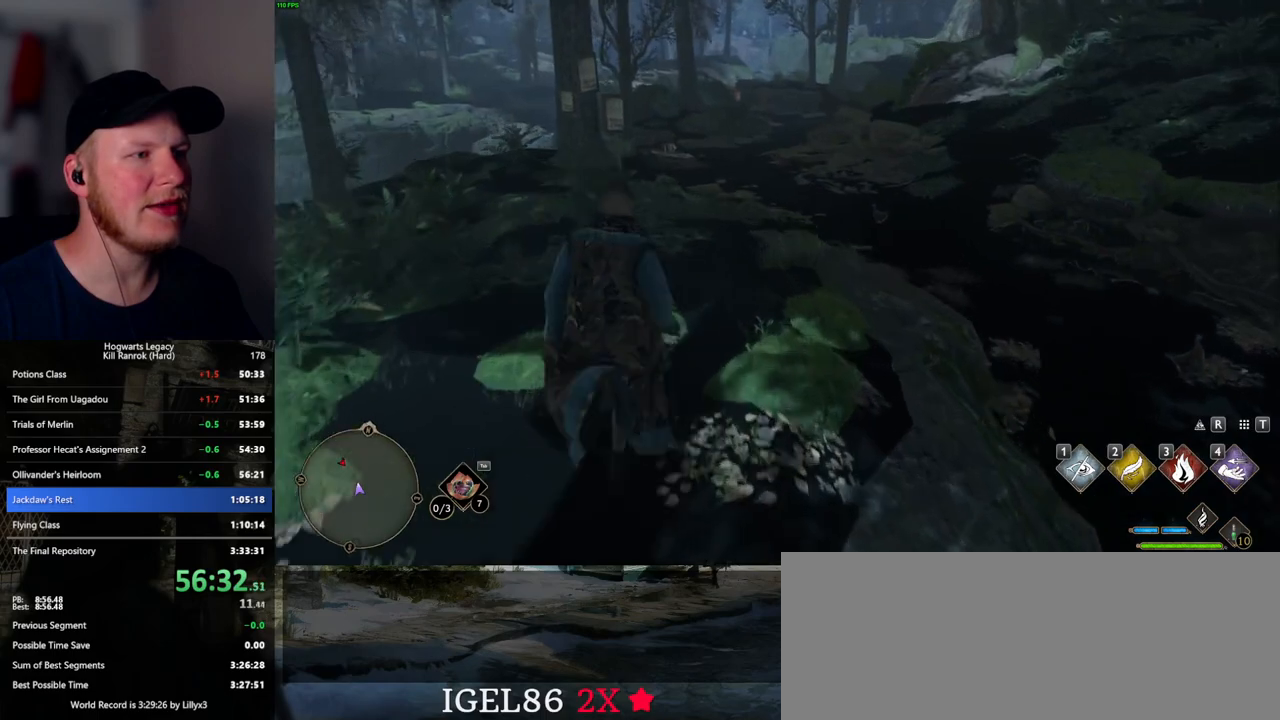
{"keys": ["w"], "mouse": [], "events": []}
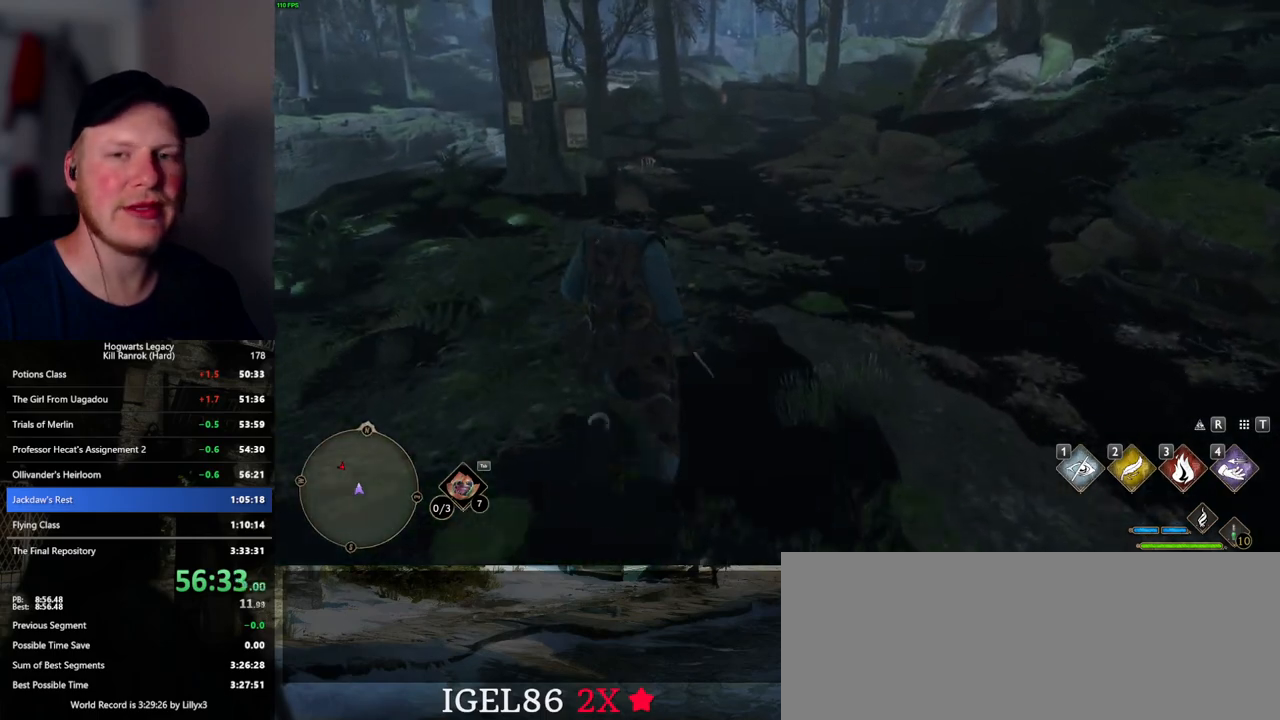
{"keys": ["w"], "mouse": [], "events": []}
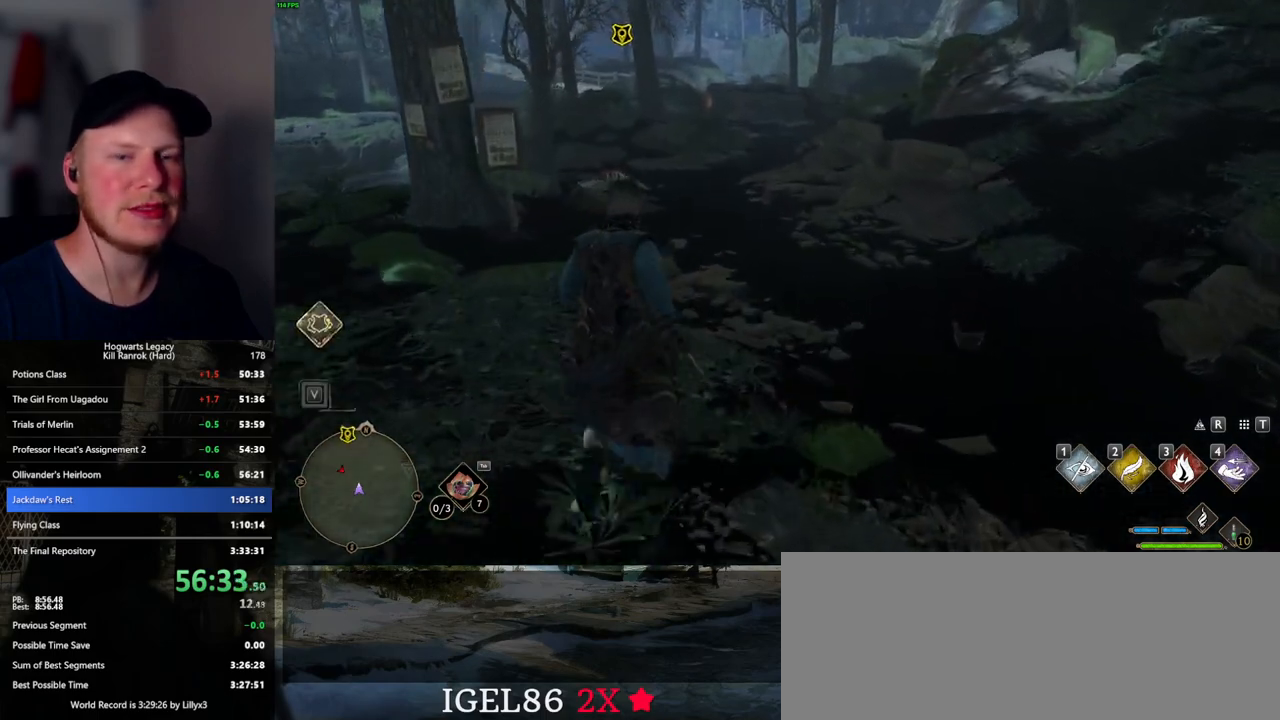
{"keys": ["w"], "mouse": [], "events": []}
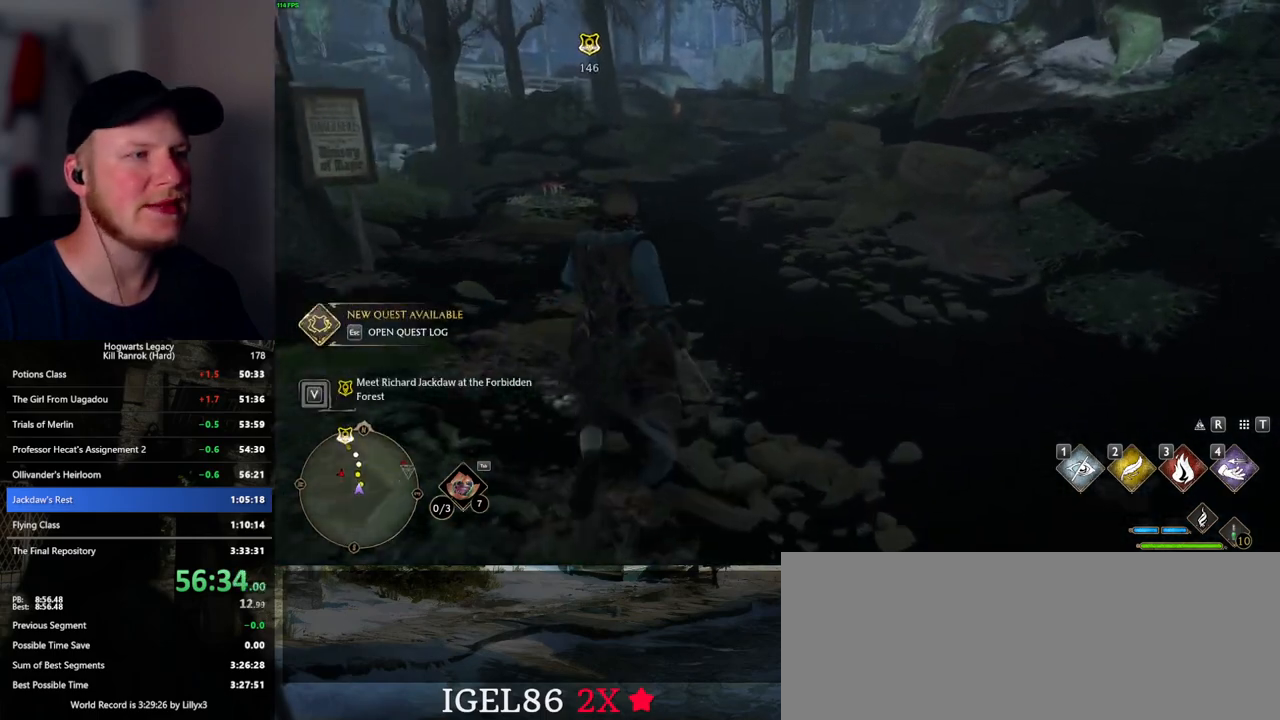
{"keys": ["w"], "mouse": [], "events": []}
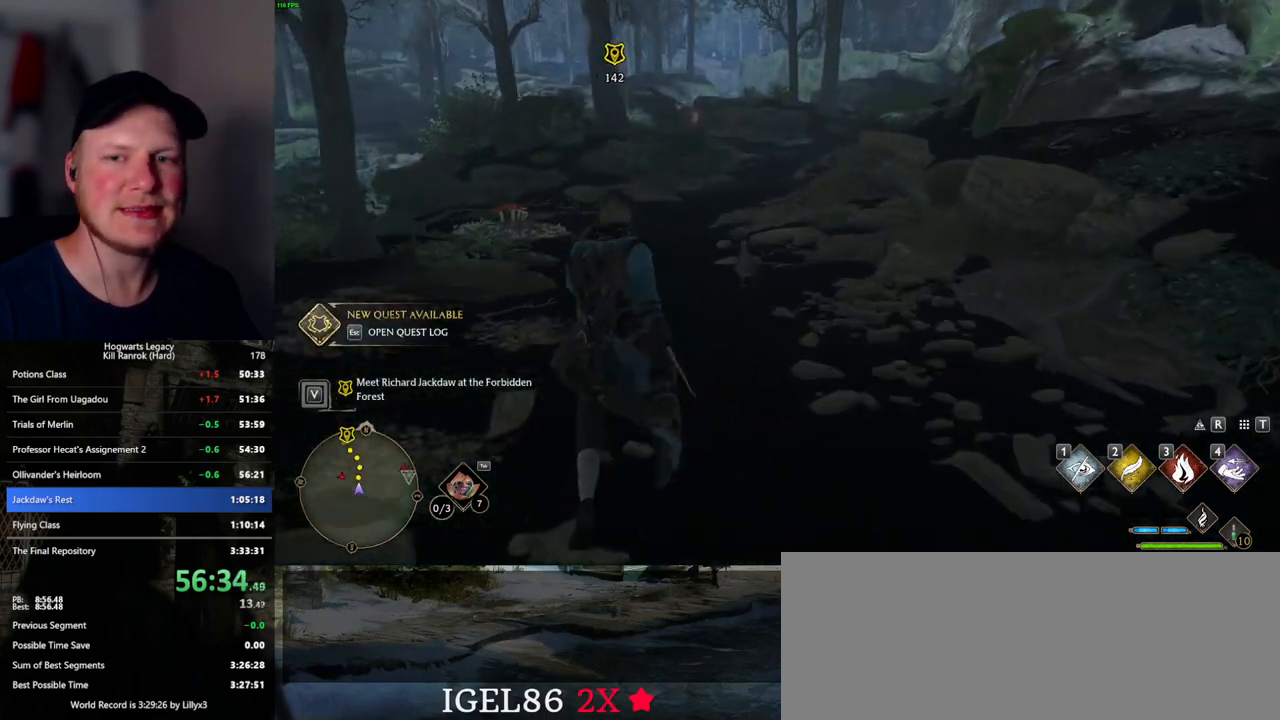
{"keys": ["w"], "mouse": [], "events": []}
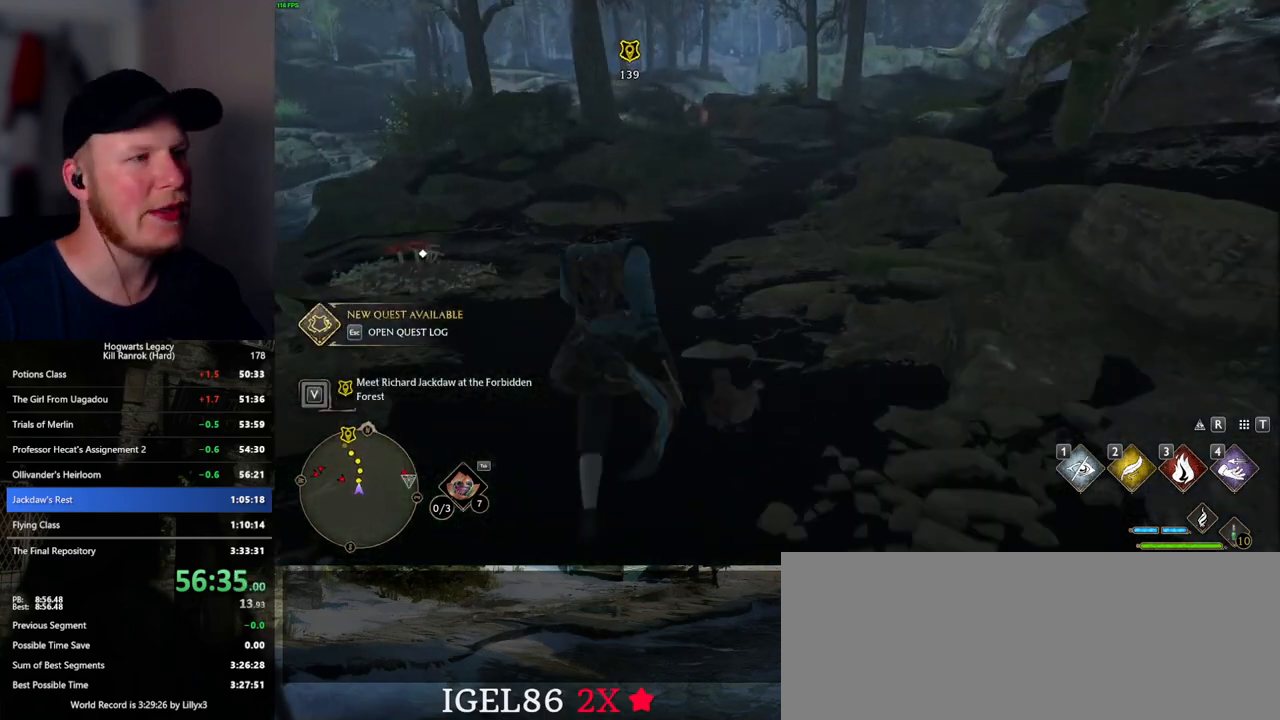
{"keys": ["w"], "mouse": [], "events": []}
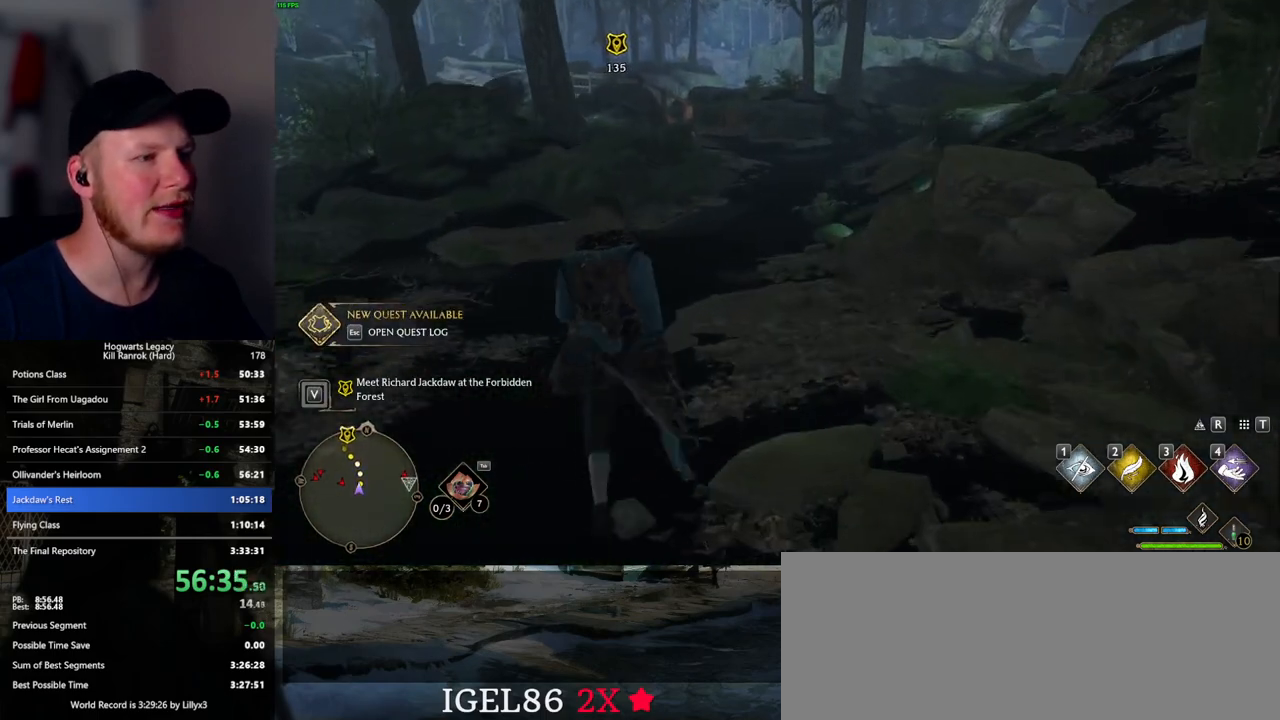
{"keys": ["w"], "mouse": [], "events": []}
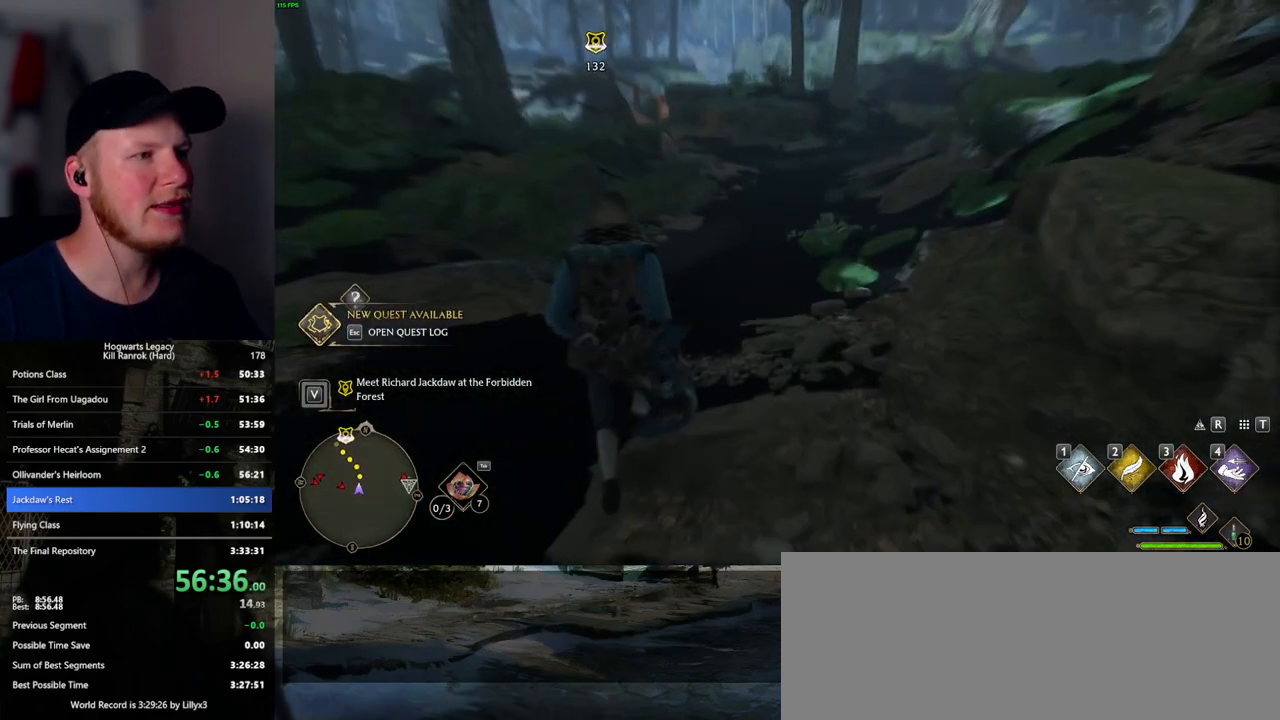
{"keys": ["w"], "mouse": [], "events": []}
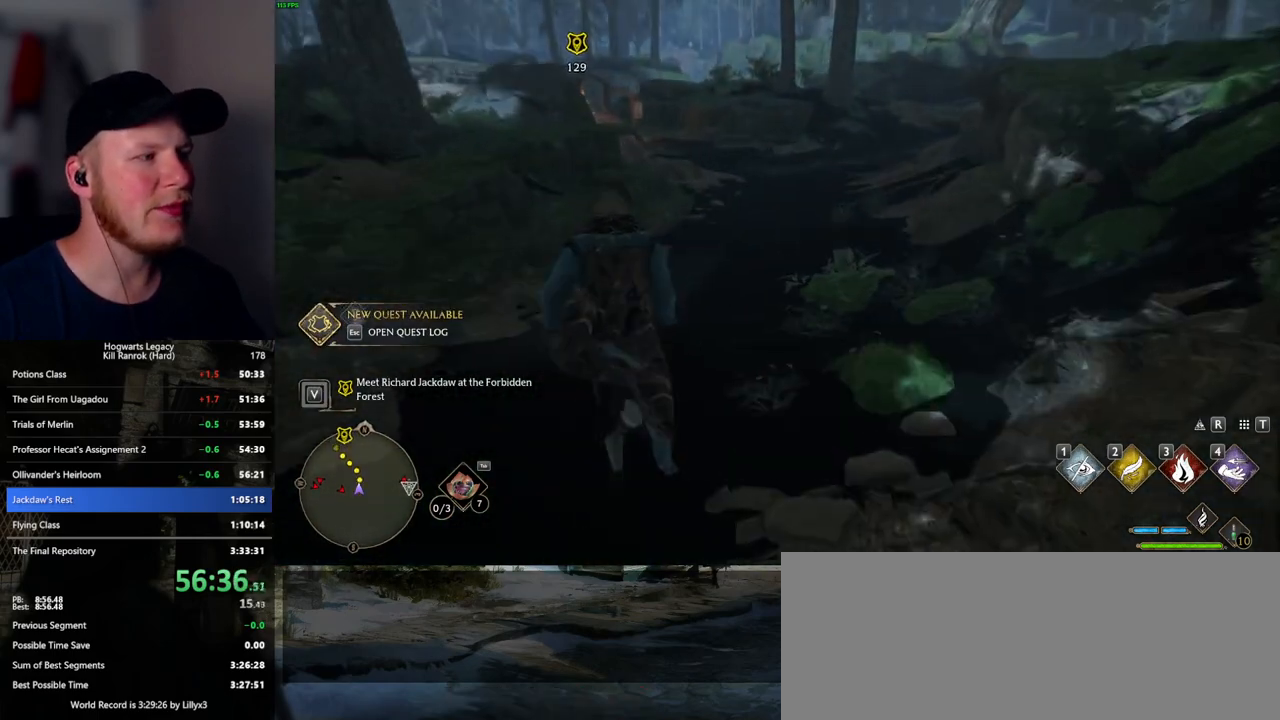
{"keys": ["w"], "mouse": [], "events": []}
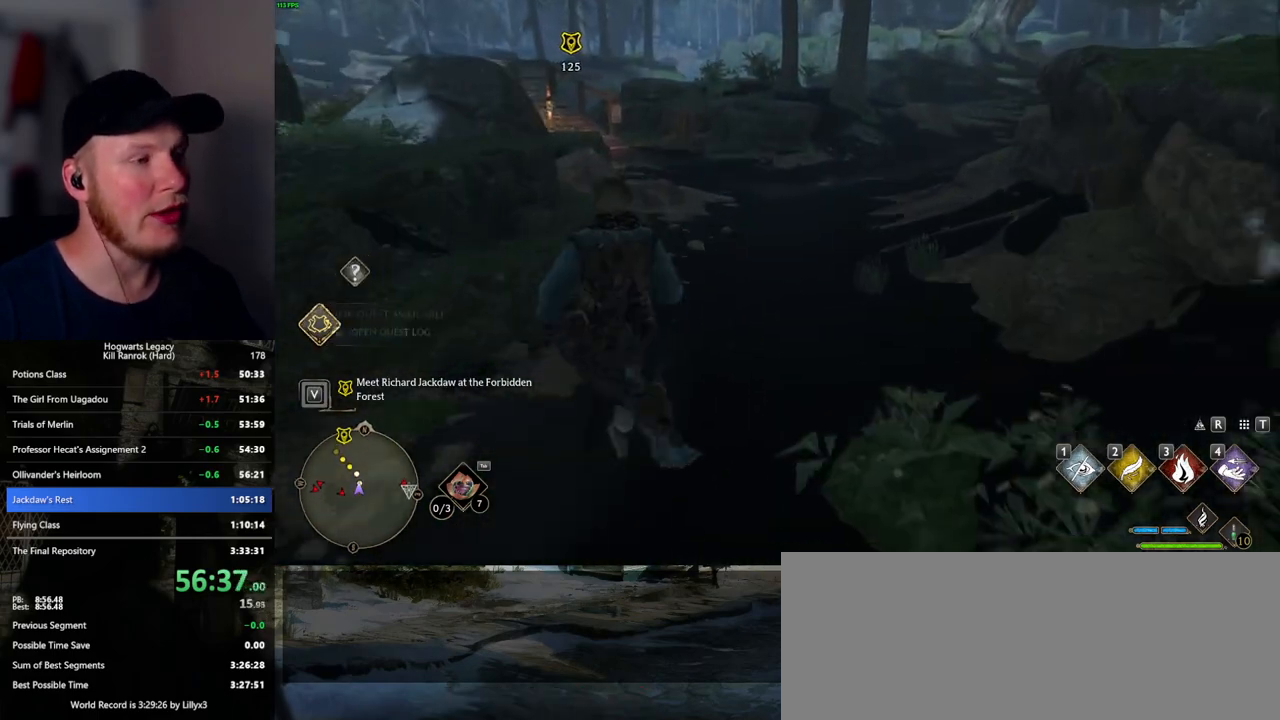
{"keys": ["w"], "mouse": [], "events": []}
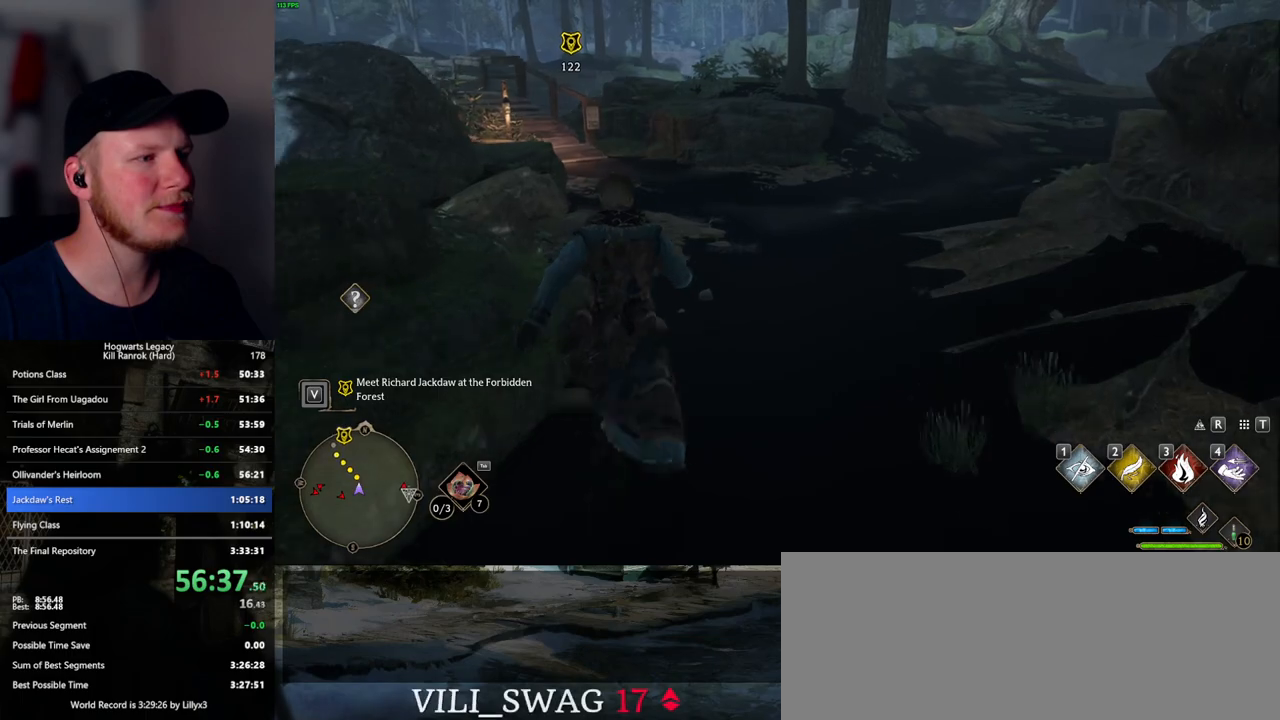
{"keys": ["w"], "mouse": [], "events": []}
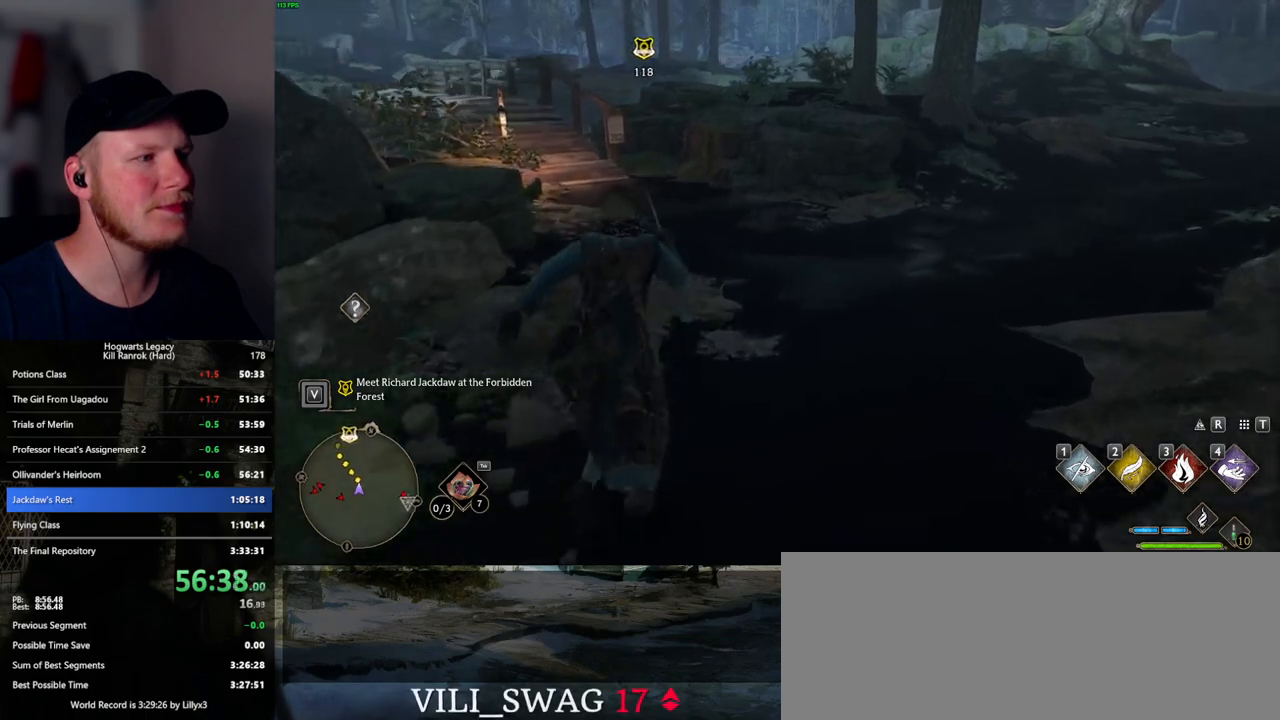
{"keys": ["w"], "mouse": [], "events": []}
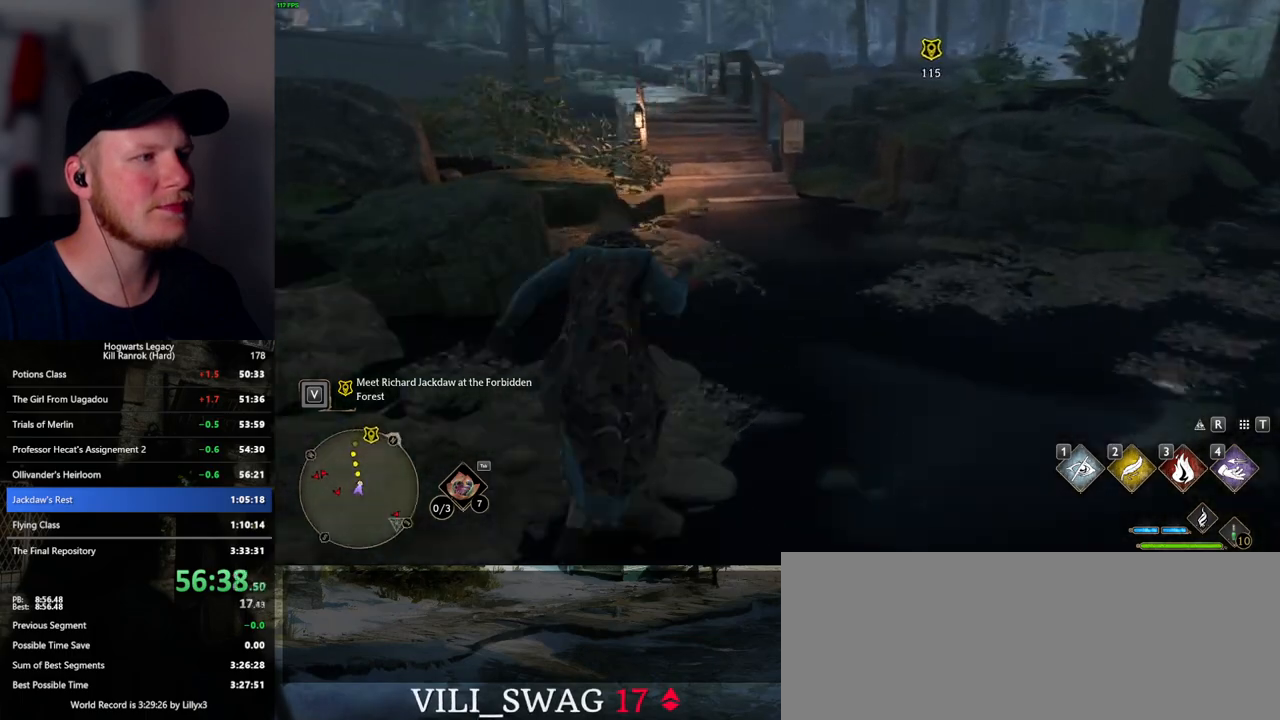
{"keys": ["w"], "mouse": [], "events": []}
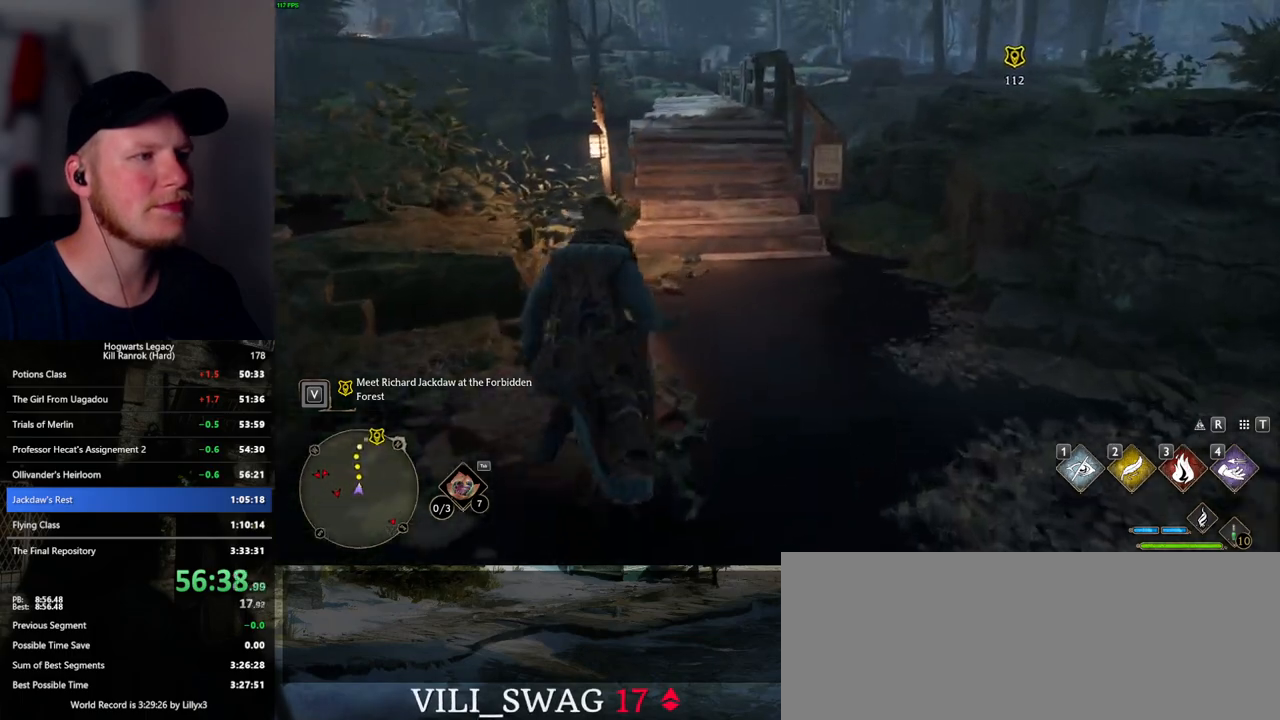
{"keys": ["w"], "mouse": [], "events": []}
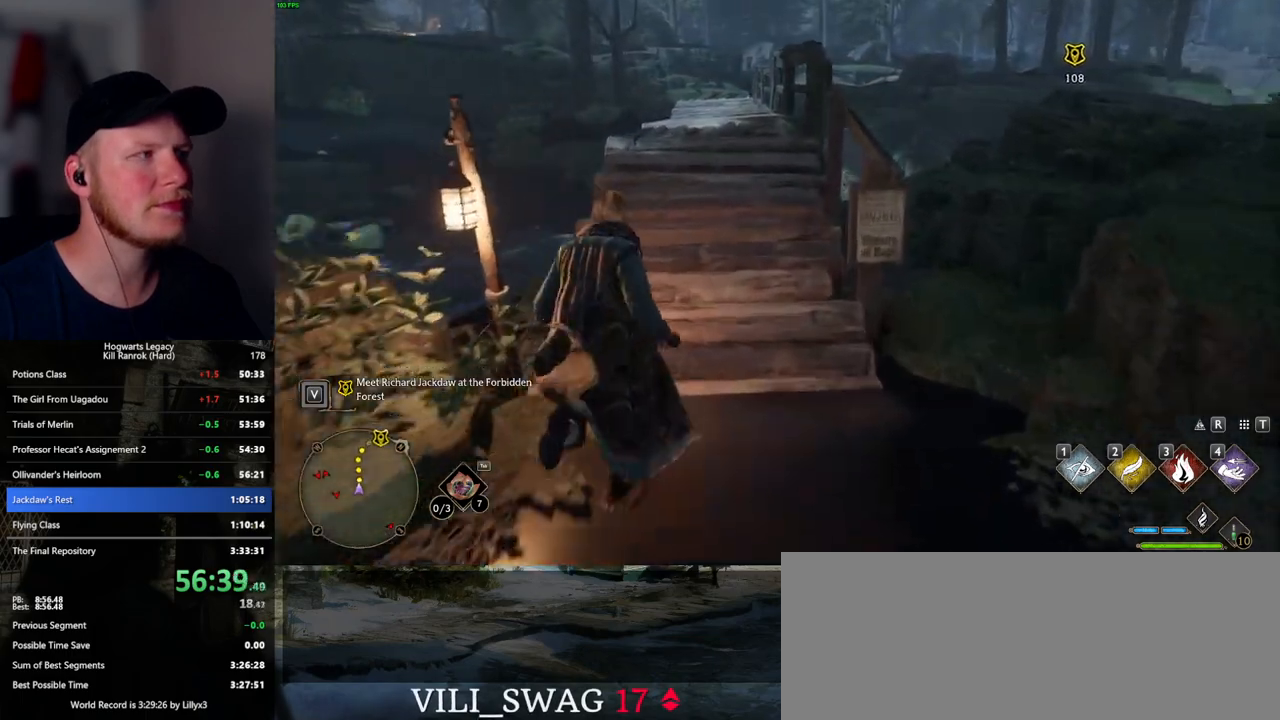
{"keys": ["w"], "mouse": [], "events": []}
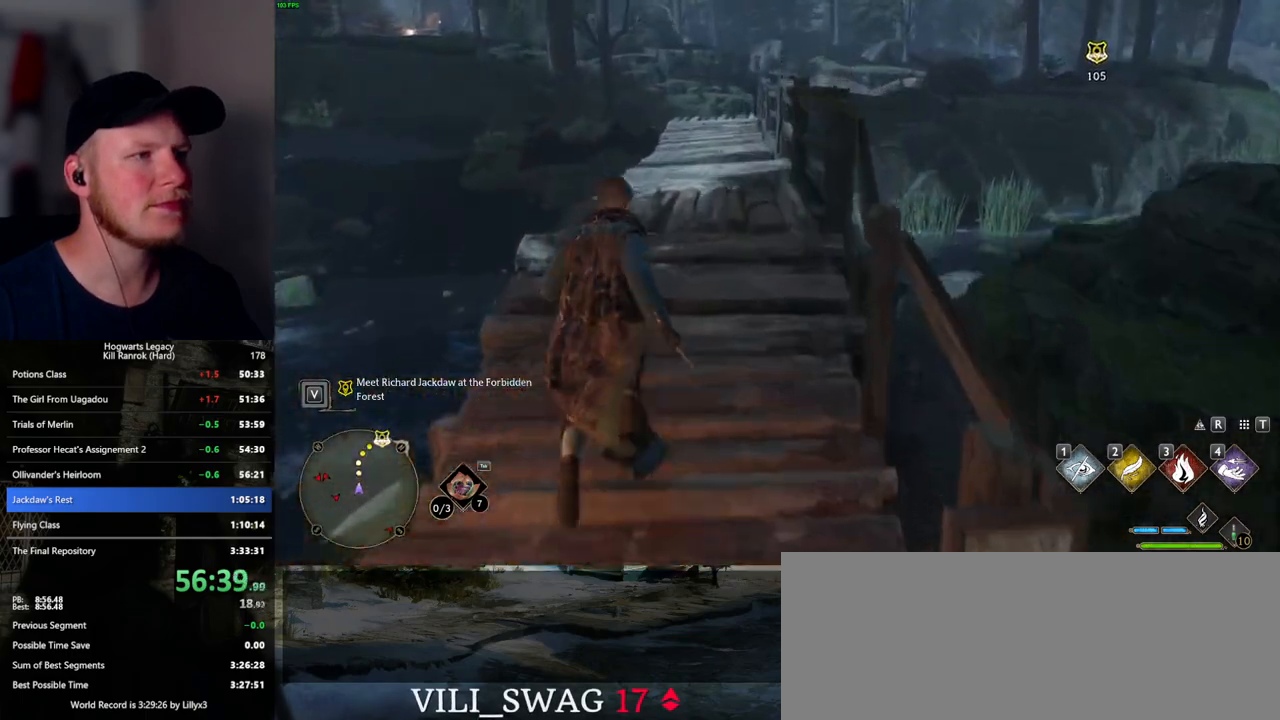
{"keys": ["w"], "mouse": [], "events": []}